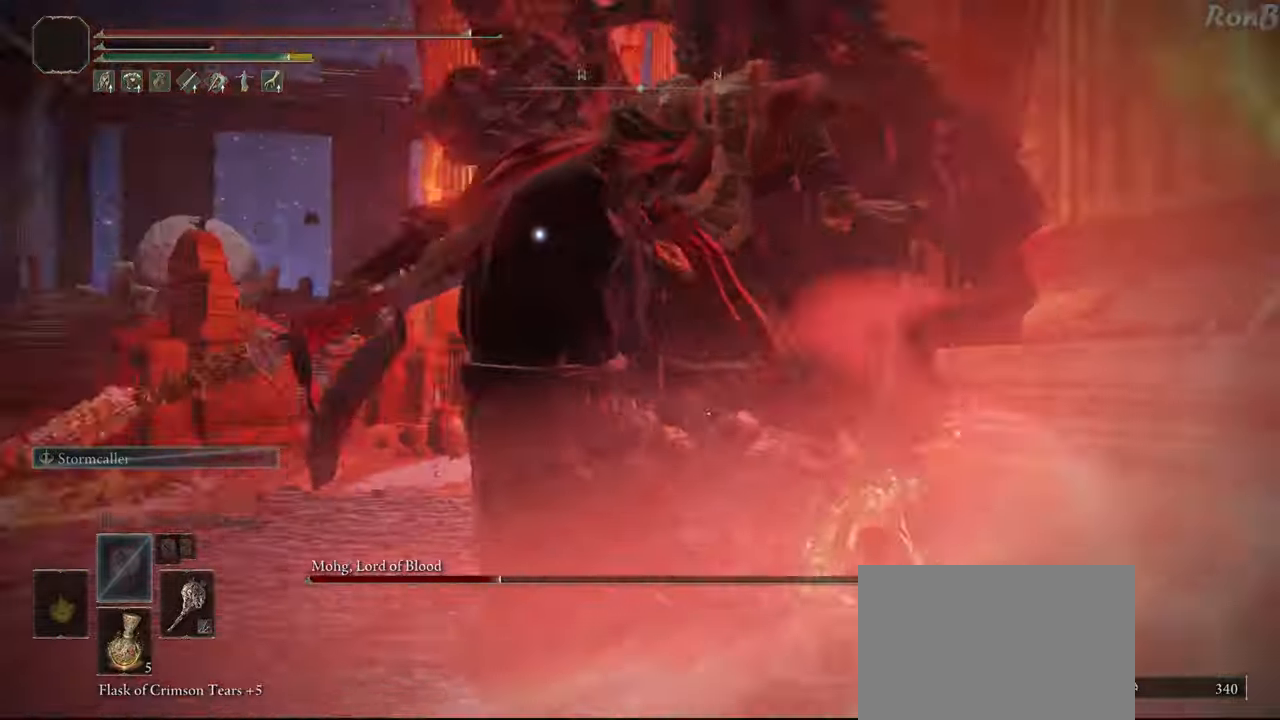
Gameplay with a controller (PlayStation layout); each line is a JSON object with the inputs held at the frame after it. "events" lists button and stick changes between this image and that frame as [ms after this image, input, new state], when the widget could be followed in between. Not read: R2.
{"buttons": [], "left_stick": "center", "right_stick": "center", "events": []}
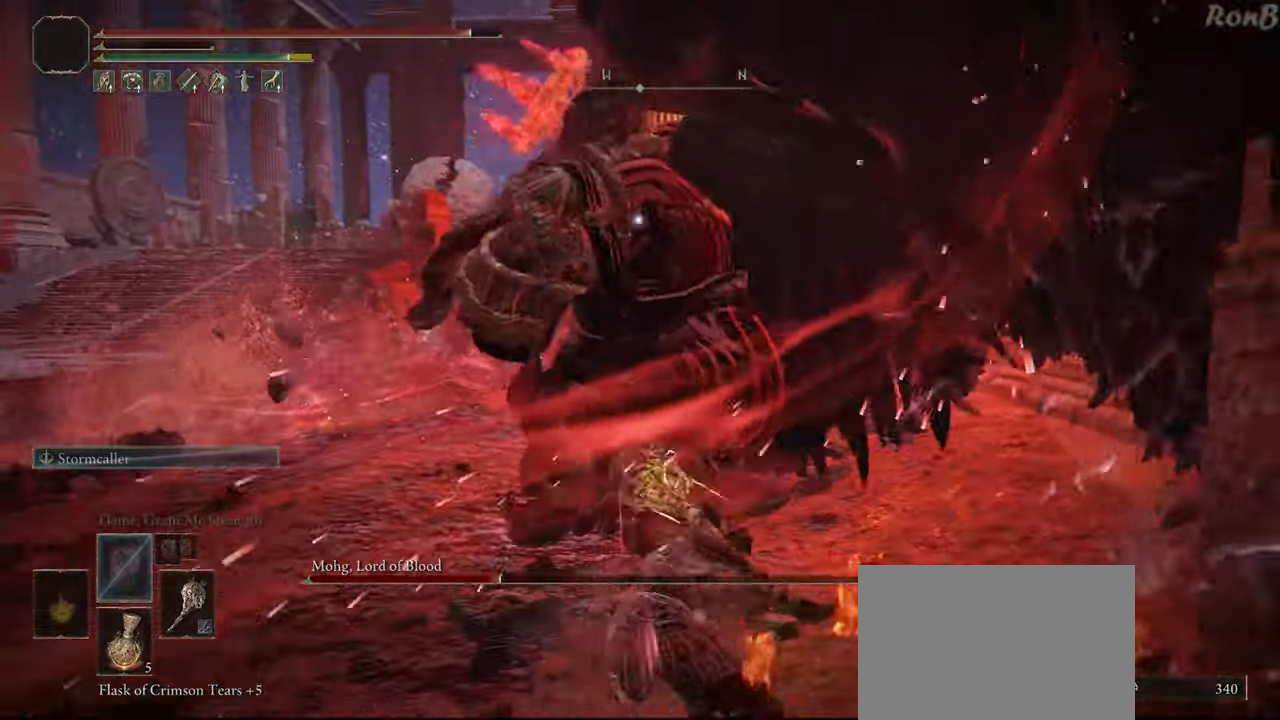
{"buttons": ["R1"], "left_stick": "up", "right_stick": "center", "events": [[383, "left_stick", "up"], [450, "R1", "down"]]}
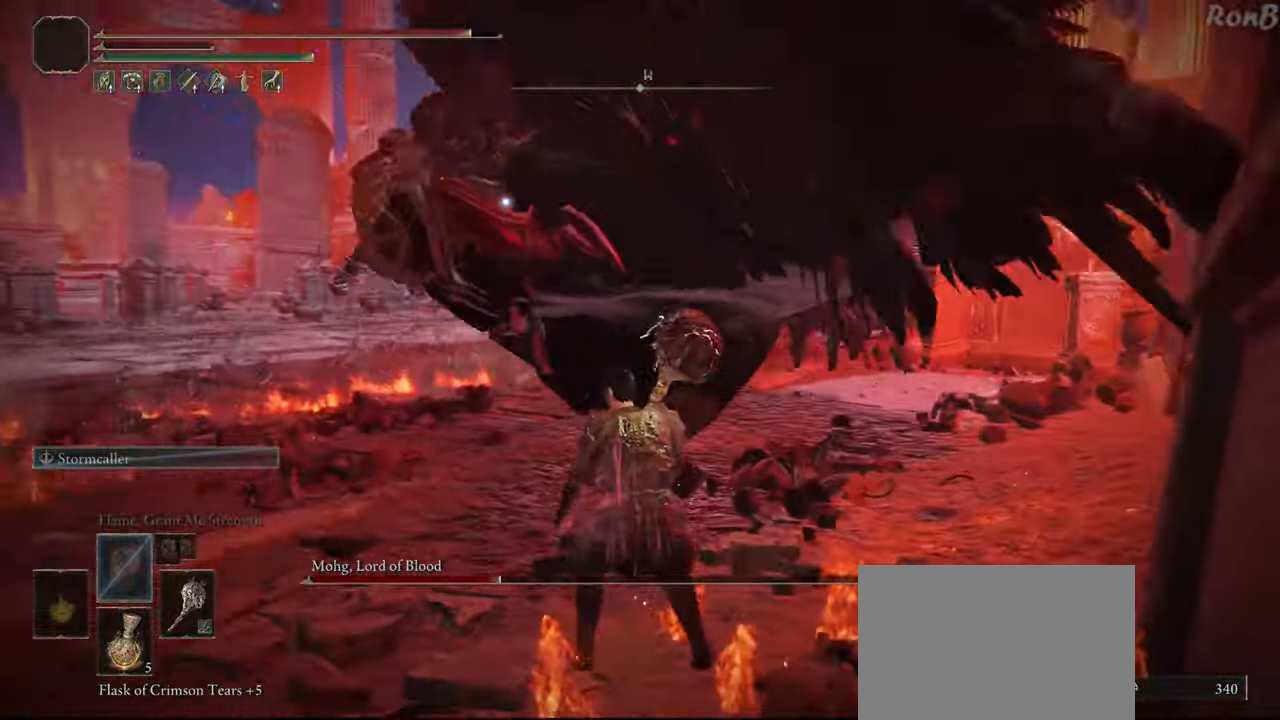
{"buttons": [], "left_stick": "up", "right_stick": "center", "events": [[33, "R1", "up"]]}
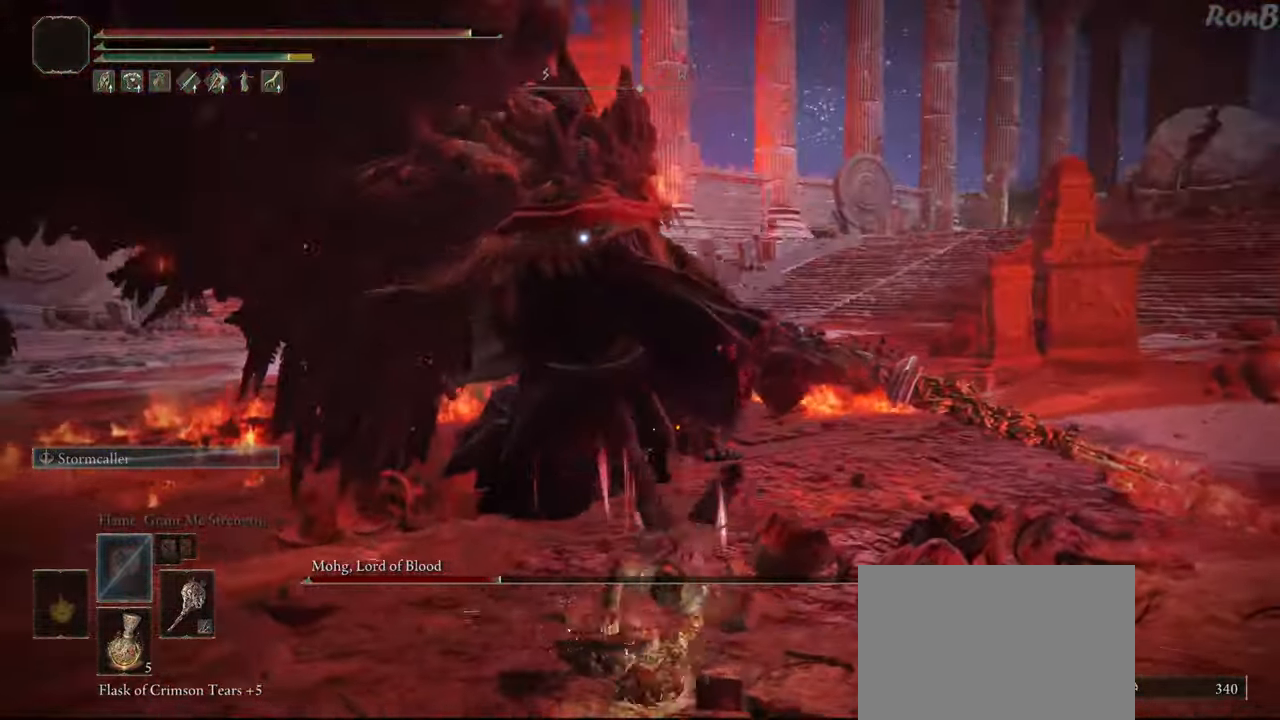
{"buttons": [], "left_stick": "up", "right_stick": "center", "events": [[317, "left_stick", "center"], [433, "left_stick", "up"]]}
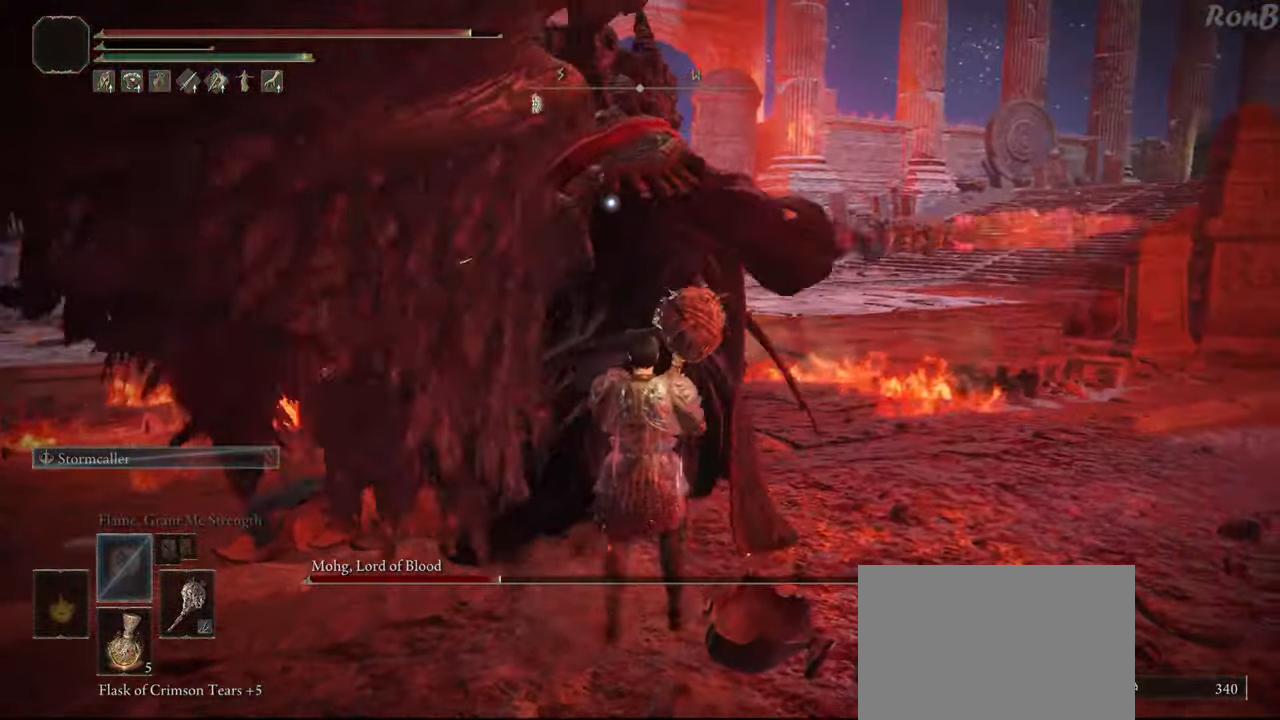
{"buttons": [], "left_stick": "up", "right_stick": "center", "events": []}
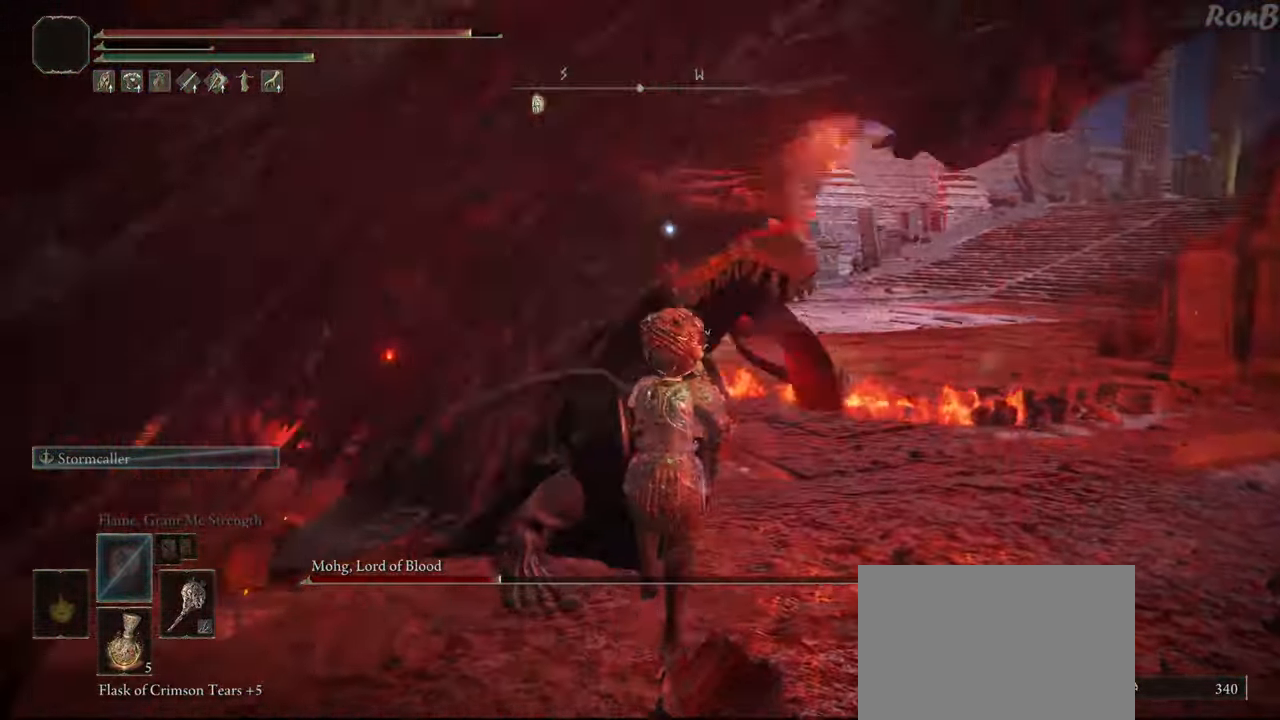
{"buttons": [], "left_stick": "up", "right_stick": "center", "events": [[100, "R1", "down"], [183, "R1", "up"]]}
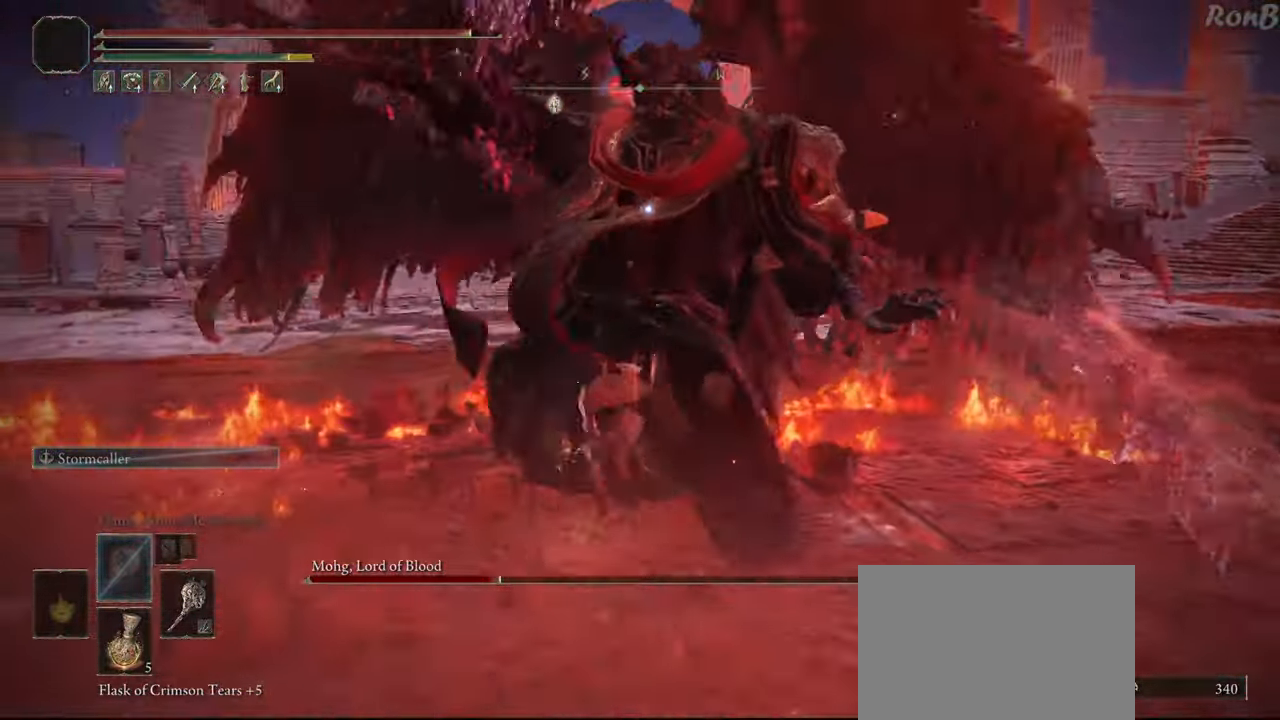
{"buttons": [], "left_stick": "right", "right_stick": "center", "events": [[183, "left_stick", "up-right"], [317, "left_stick", "right"]]}
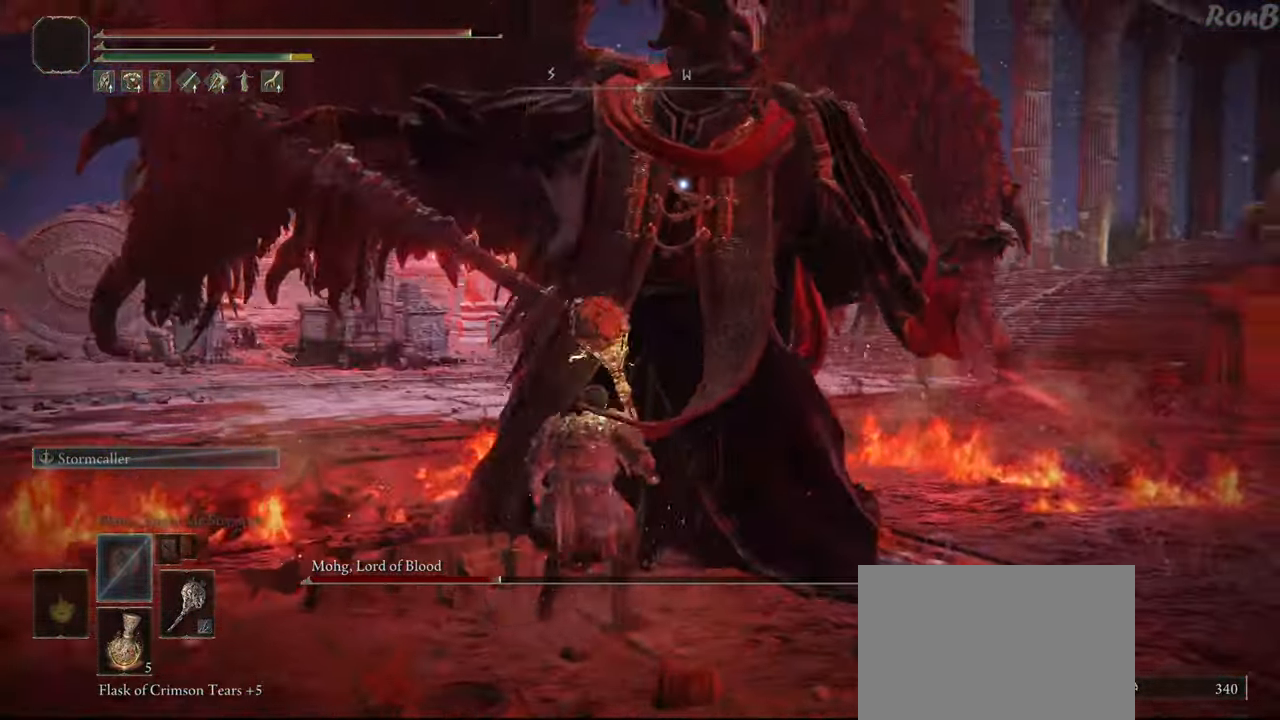
{"buttons": [], "left_stick": "center", "right_stick": "center", "events": [[33, "left_stick", "up-right"], [467, "left_stick", "center"]]}
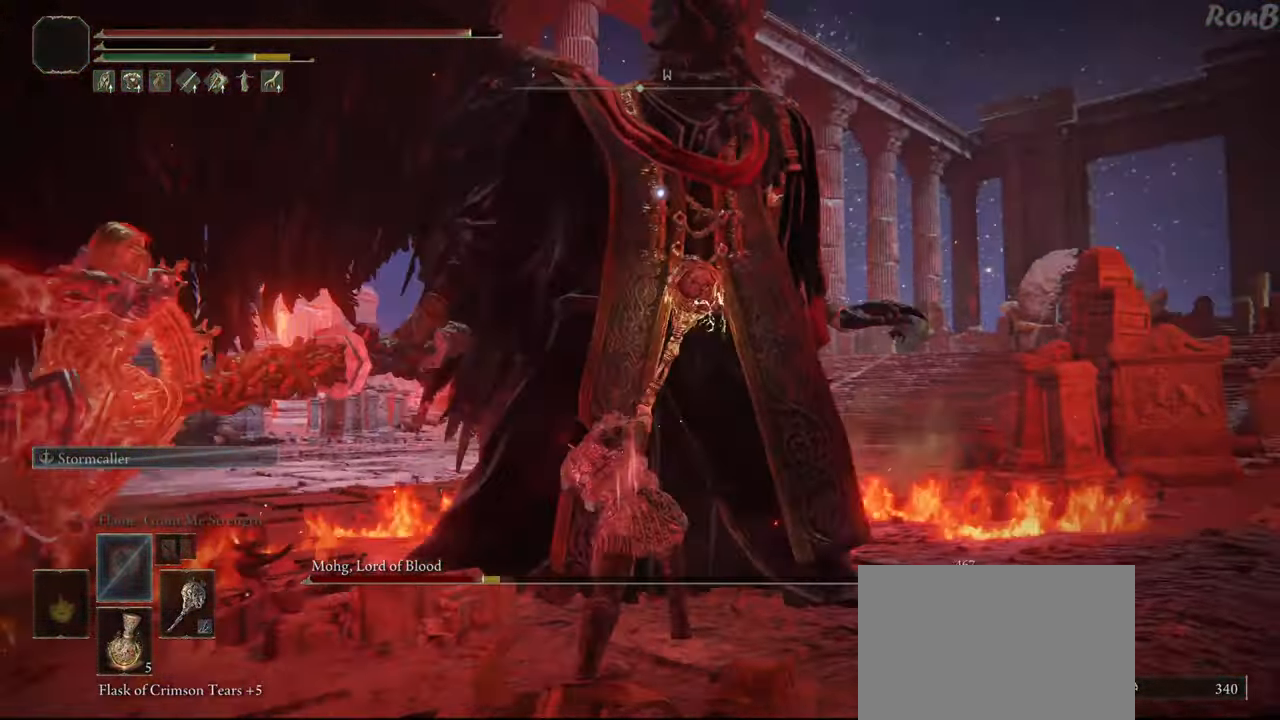
{"buttons": [], "left_stick": "right", "right_stick": "center", "events": [[217, "left_stick", "right"]]}
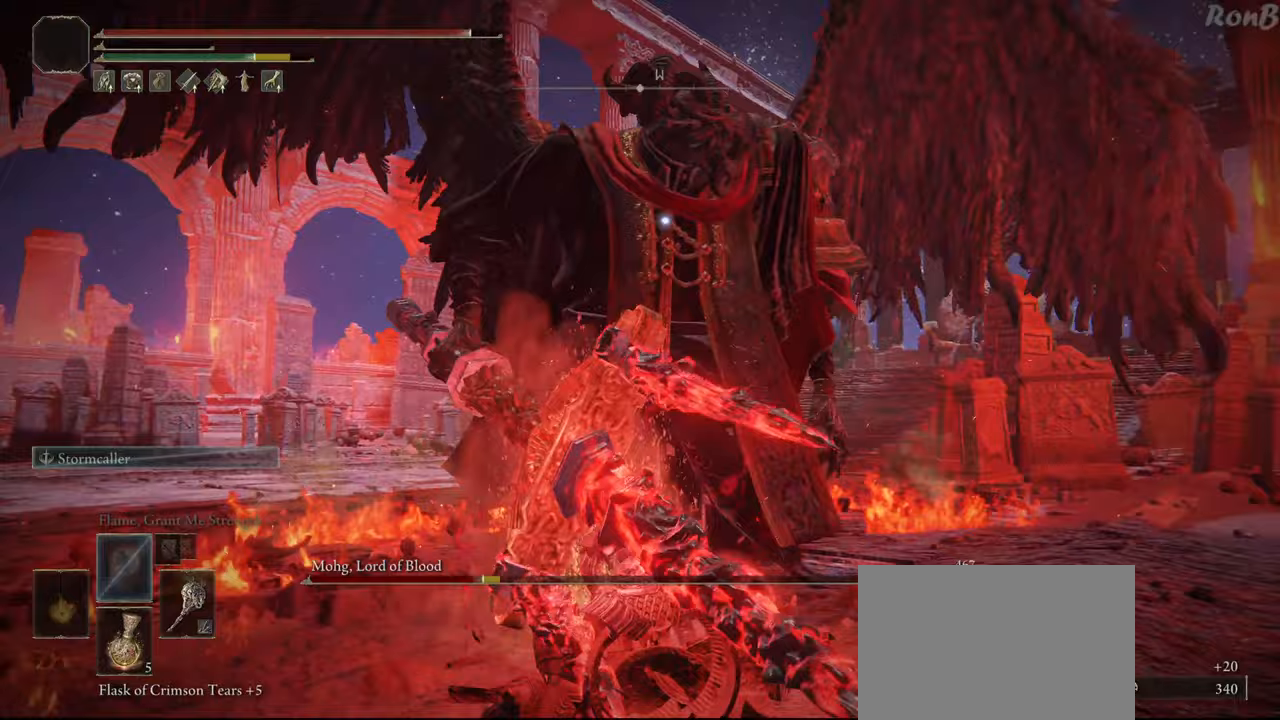
{"buttons": [], "left_stick": "up-right", "right_stick": "center", "events": [[417, "left_stick", "up-right"]]}
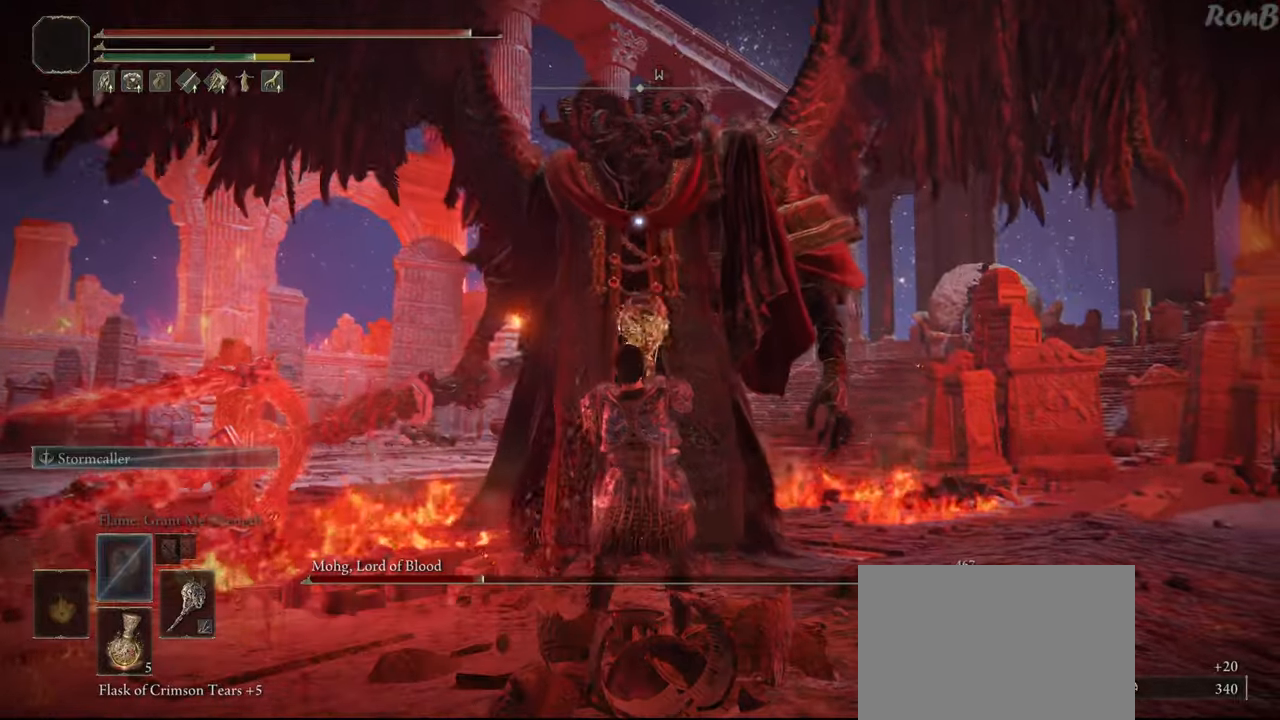
{"buttons": [], "left_stick": "up", "right_stick": "center", "events": [[283, "left_stick", "up"]]}
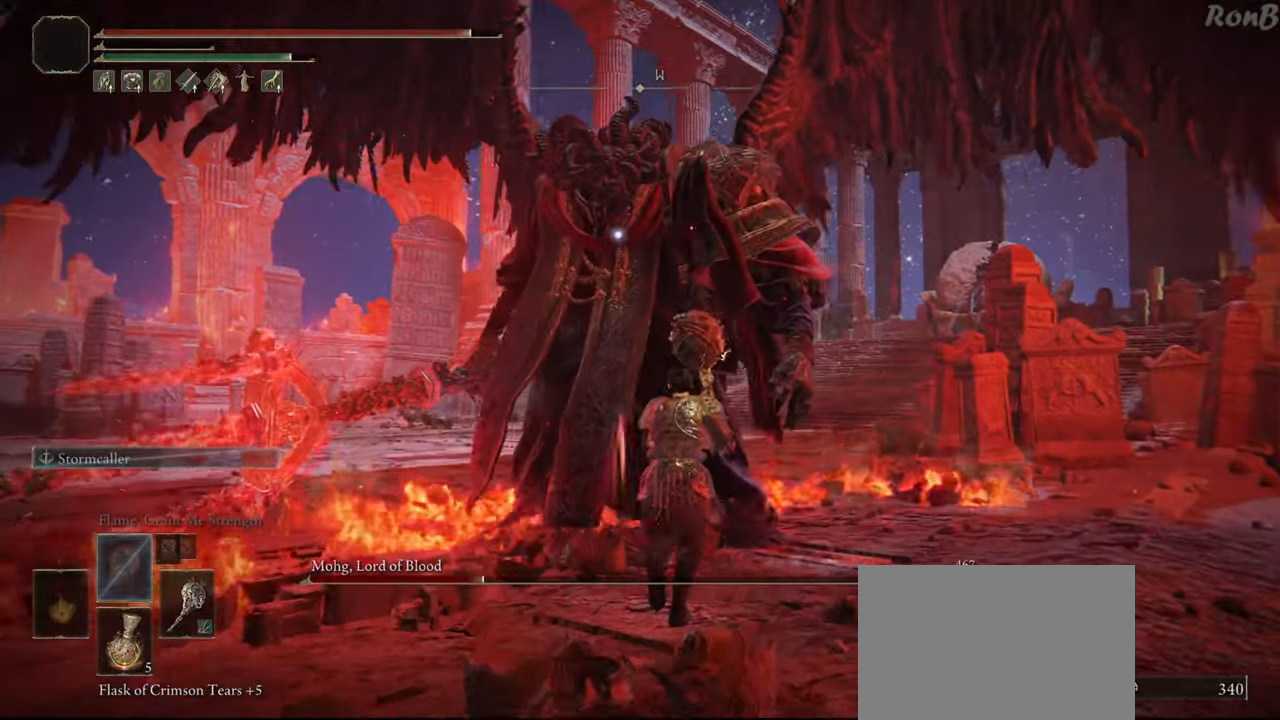
{"buttons": ["L2"], "left_stick": "up", "right_stick": "center", "events": [[417, "L2", "down"]]}
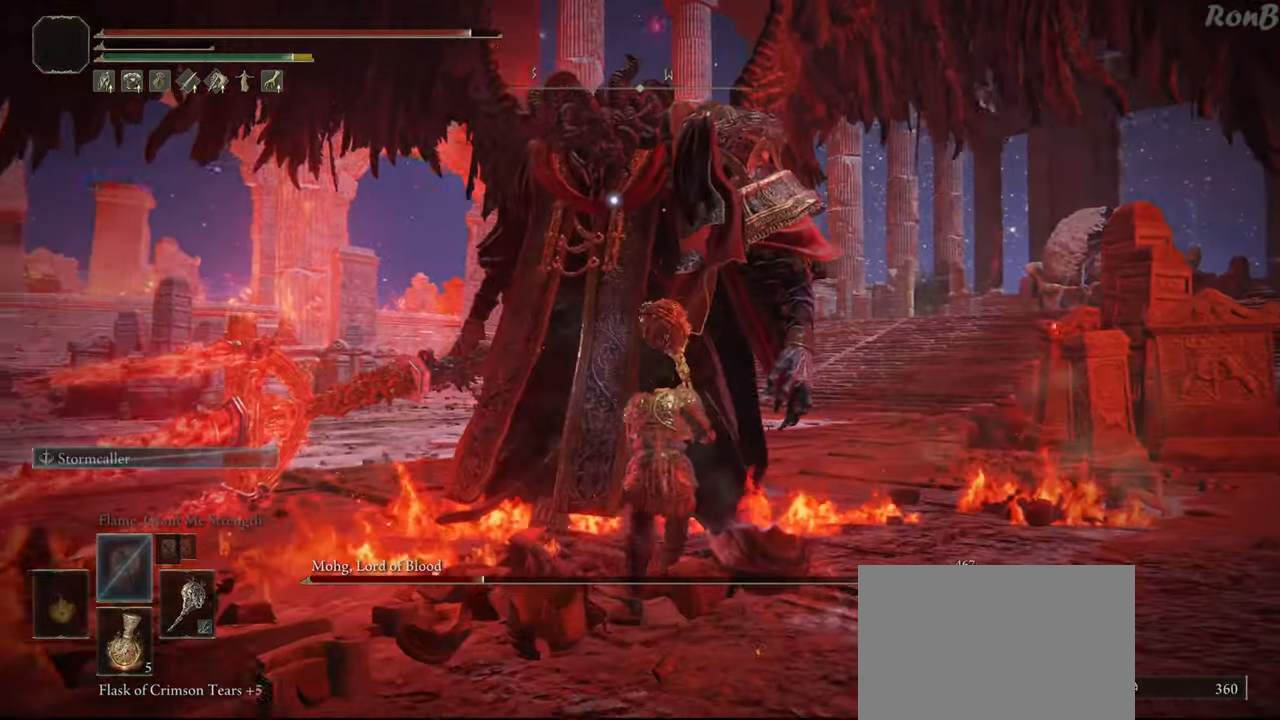
{"buttons": [], "left_stick": "up", "right_stick": "center", "events": [[50, "L2", "up"]]}
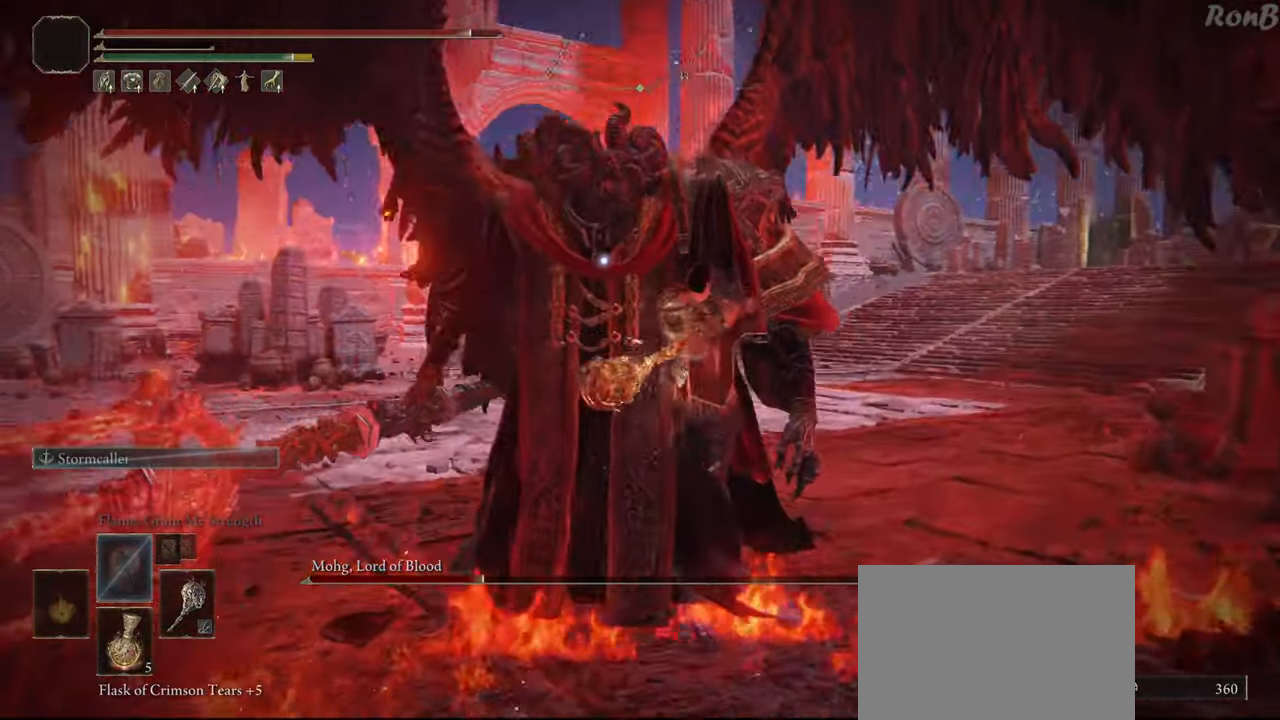
{"buttons": [], "left_stick": "up", "right_stick": "center", "events": []}
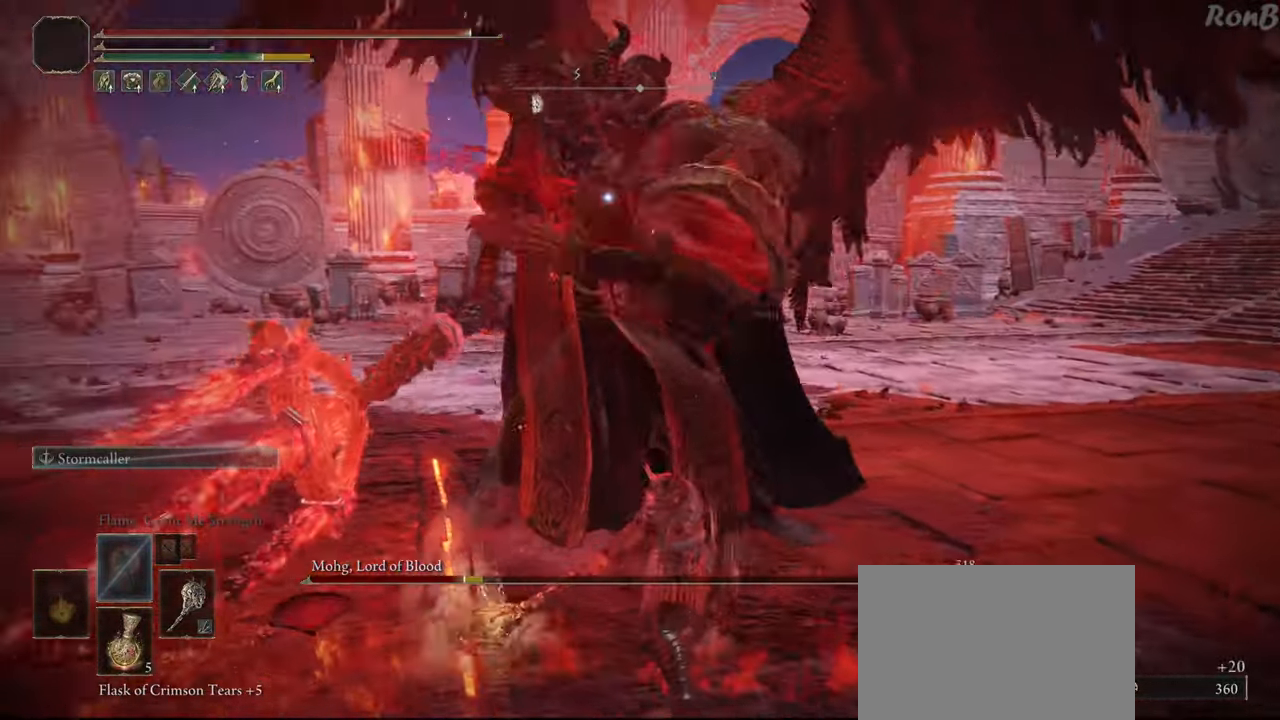
{"buttons": [], "left_stick": "up", "right_stick": "center", "events": []}
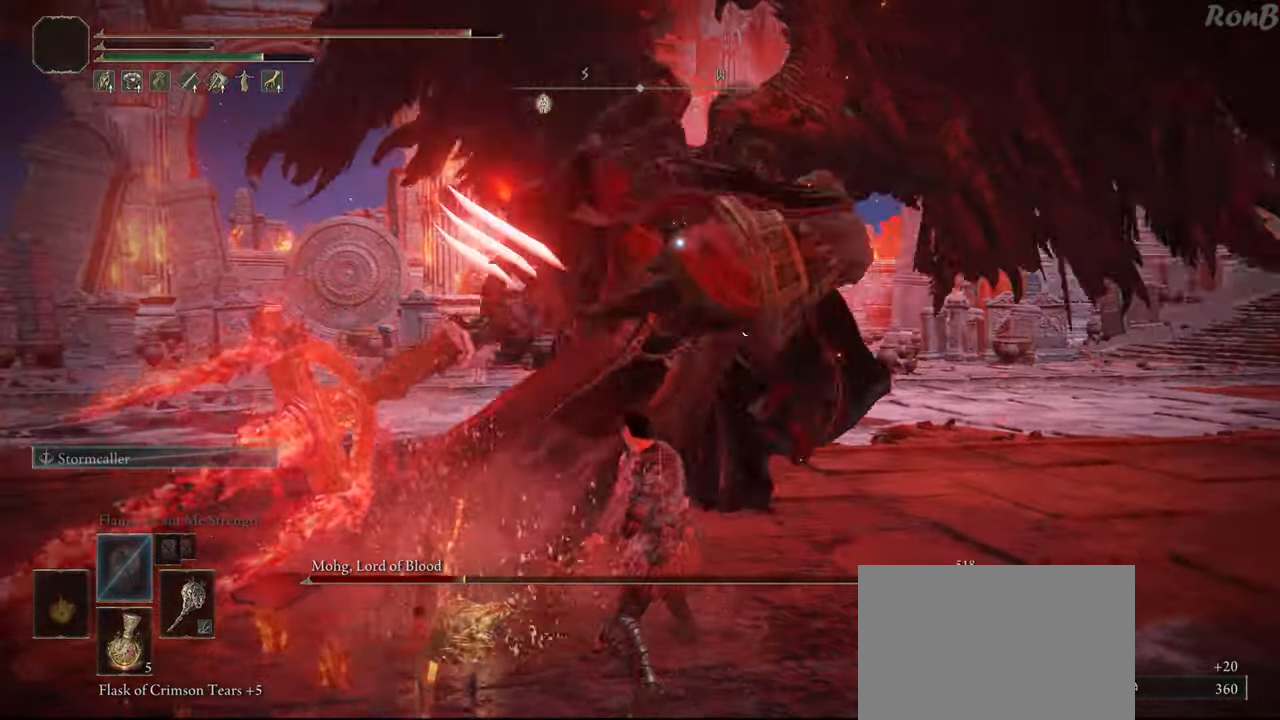
{"buttons": [], "left_stick": "up", "right_stick": "center", "events": [[283, "R1", "down"], [383, "R1", "up"]]}
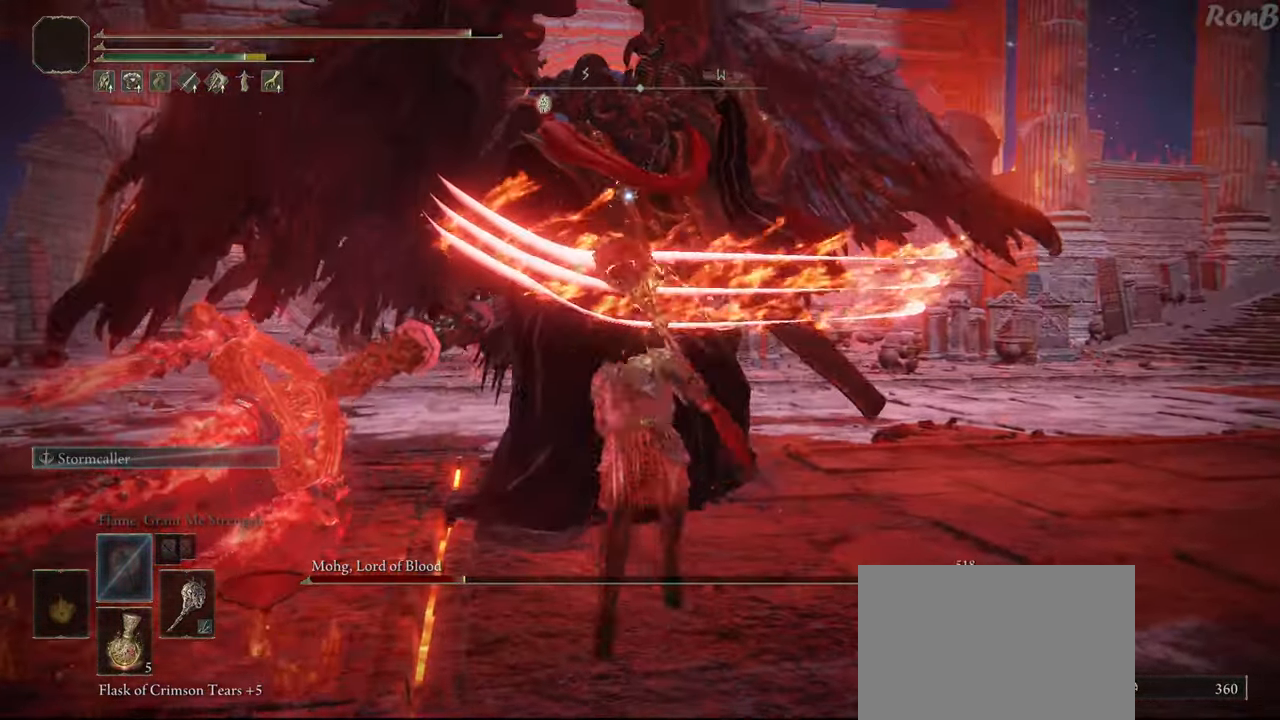
{"buttons": [], "left_stick": "center", "right_stick": "center", "events": [[200, "left_stick", "center"]]}
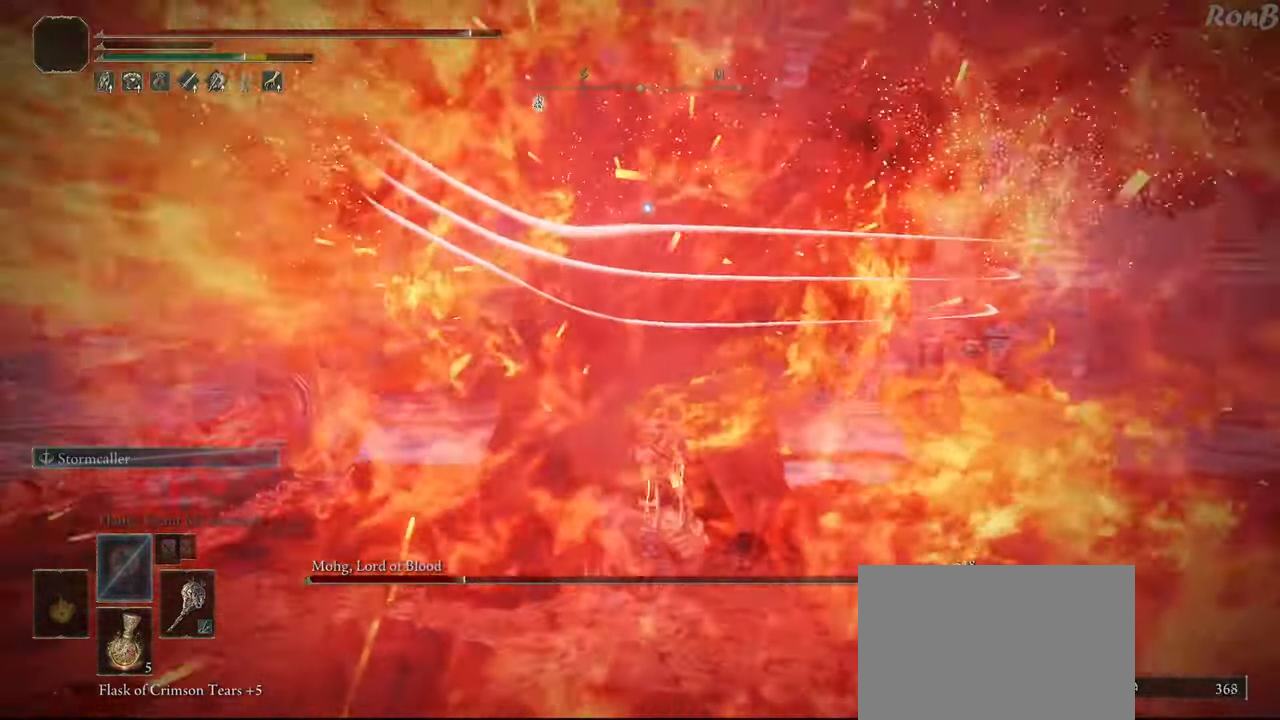
{"buttons": [], "left_stick": "center", "right_stick": "center", "events": []}
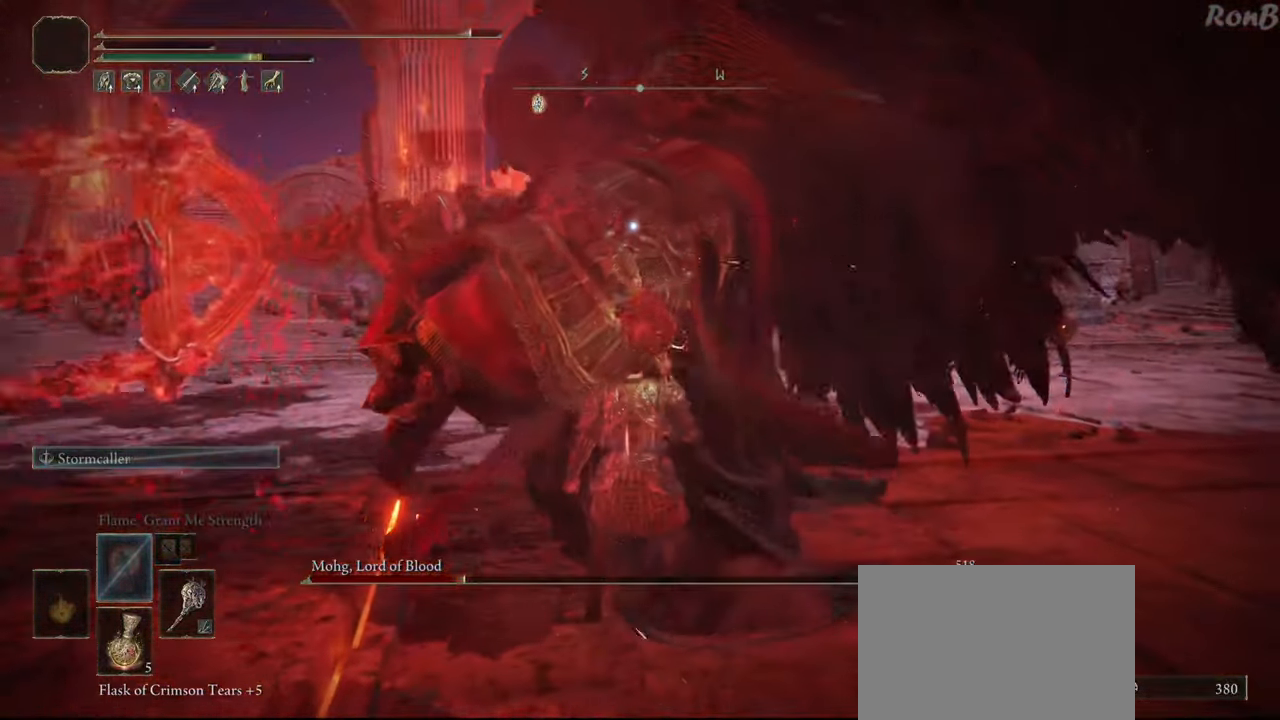
{"buttons": [], "left_stick": "down", "right_stick": "center", "events": [[233, "left_stick", "down"], [283, "R1", "down"], [383, "R1", "up"]]}
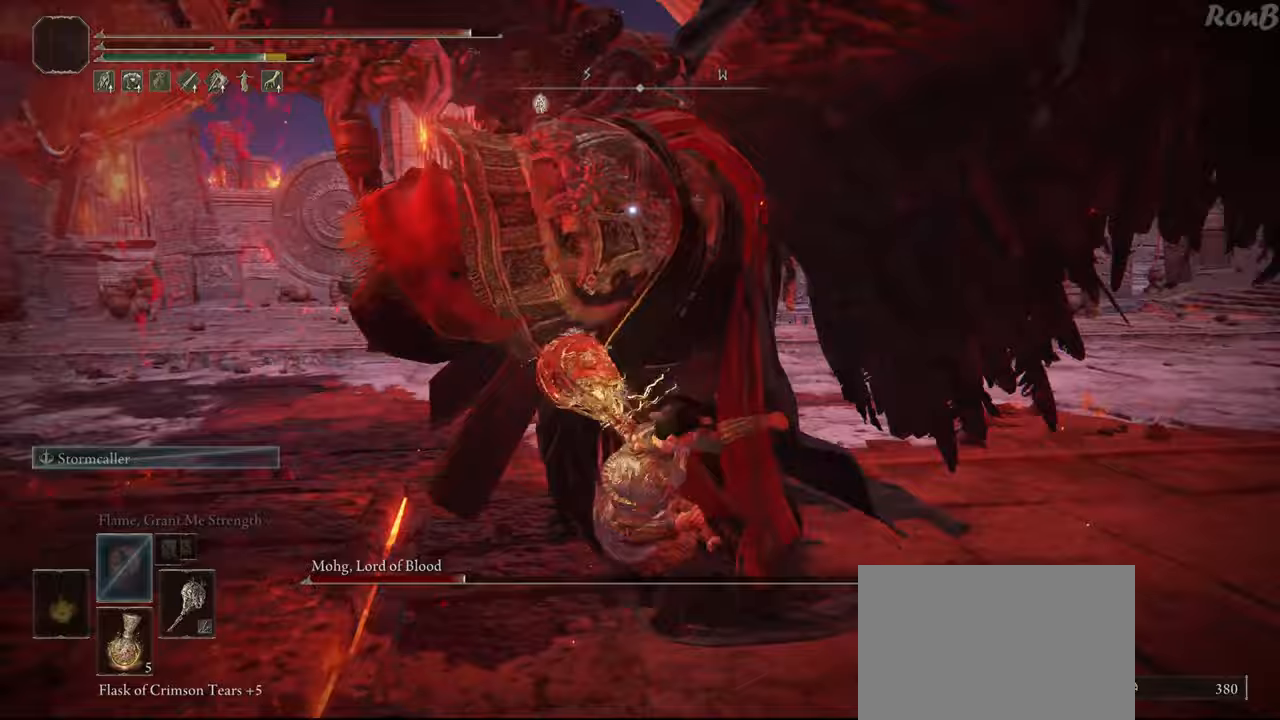
{"buttons": [], "left_stick": "down", "right_stick": "center", "events": []}
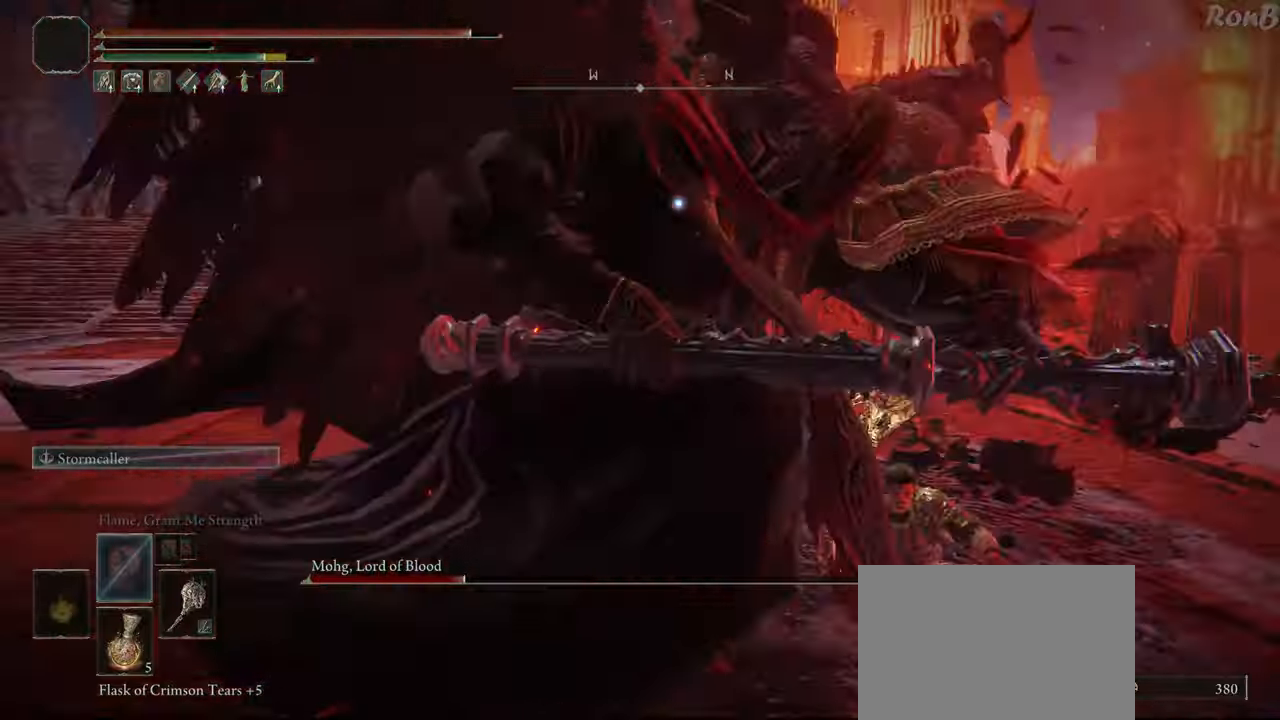
{"buttons": [], "left_stick": "down", "right_stick": "center", "events": []}
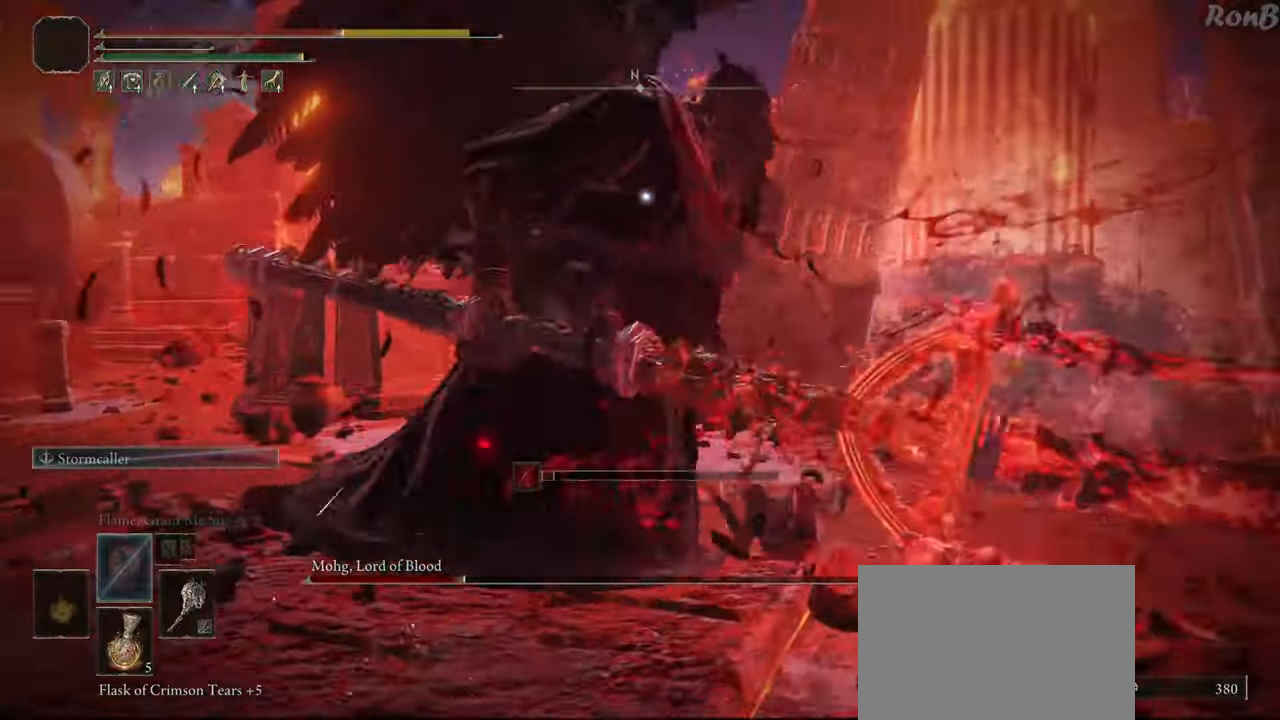
{"buttons": [], "left_stick": "down-left", "right_stick": "center", "events": [[33, "left_stick", "down-left"], [367, "R1", "down"], [450, "R1", "up"]]}
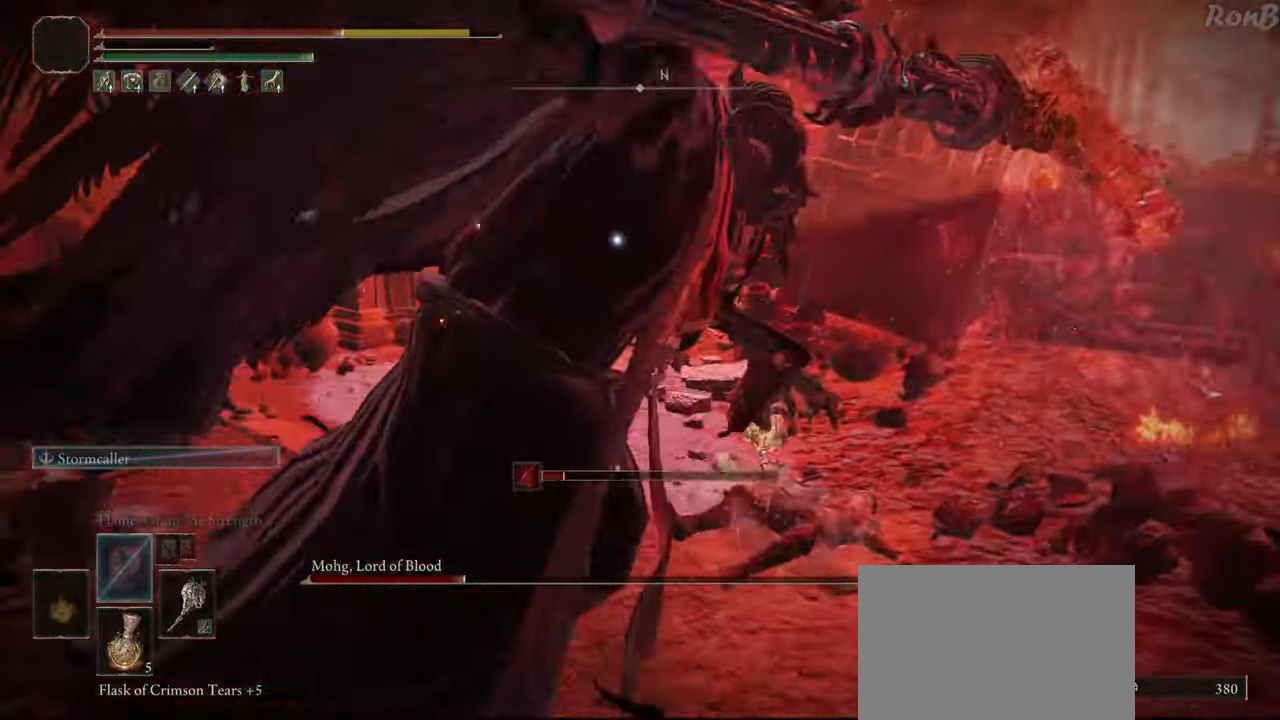
{"buttons": [], "left_stick": "down-left", "right_stick": "center", "events": []}
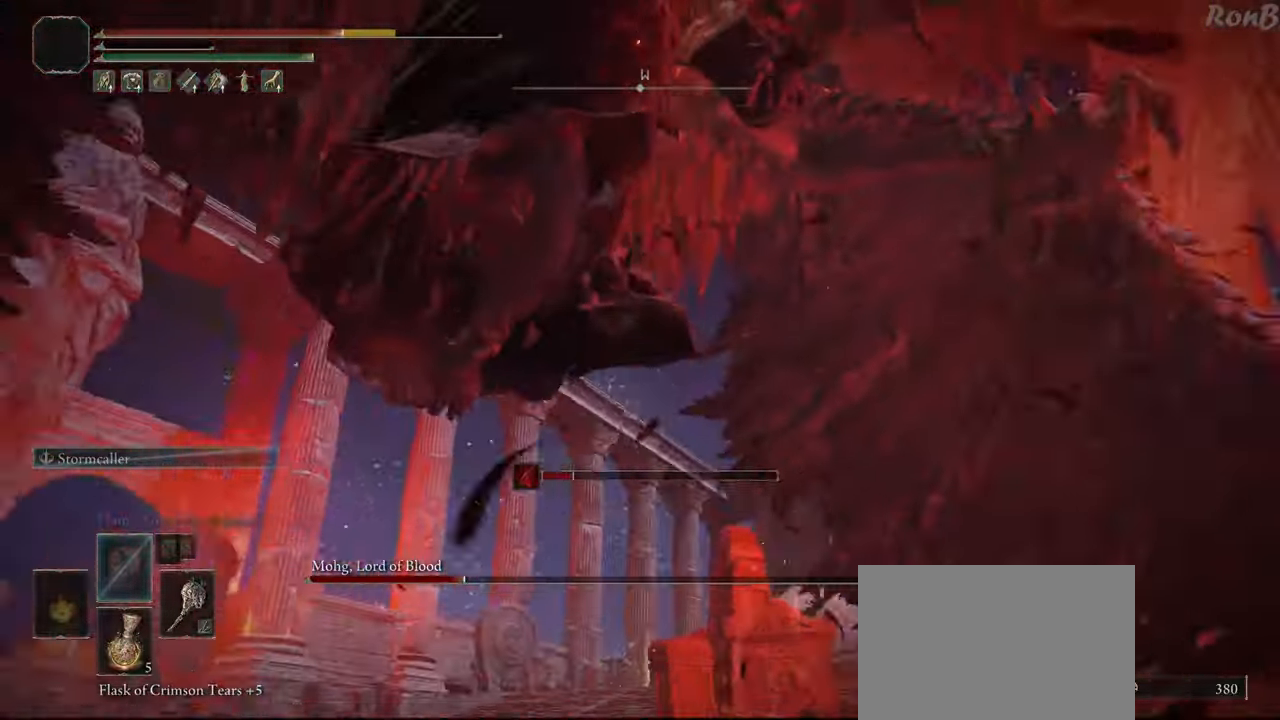
{"buttons": ["R1"], "left_stick": "up", "right_stick": "center", "events": [[83, "left_stick", "center"], [317, "left_stick", "up"], [417, "R1", "down"]]}
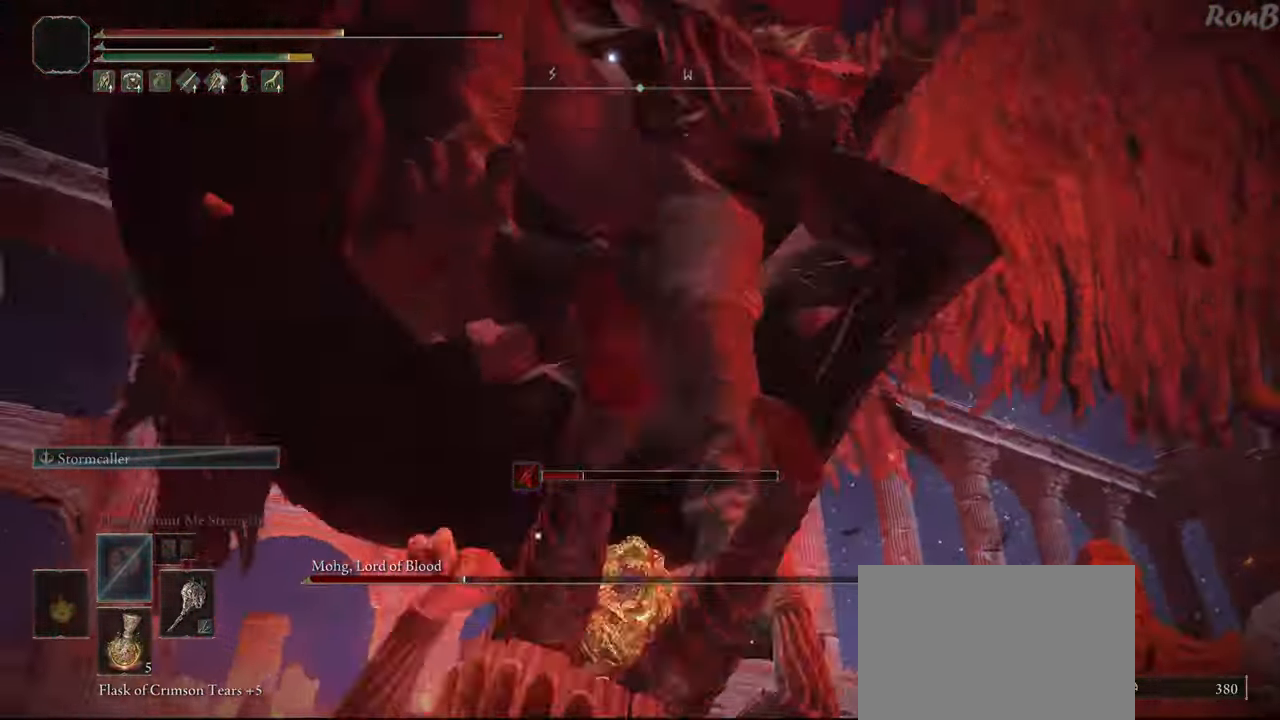
{"buttons": [], "left_stick": "up", "right_stick": "center", "events": [[17, "R1", "up"], [50, "left_stick", "up-right"], [433, "left_stick", "up"]]}
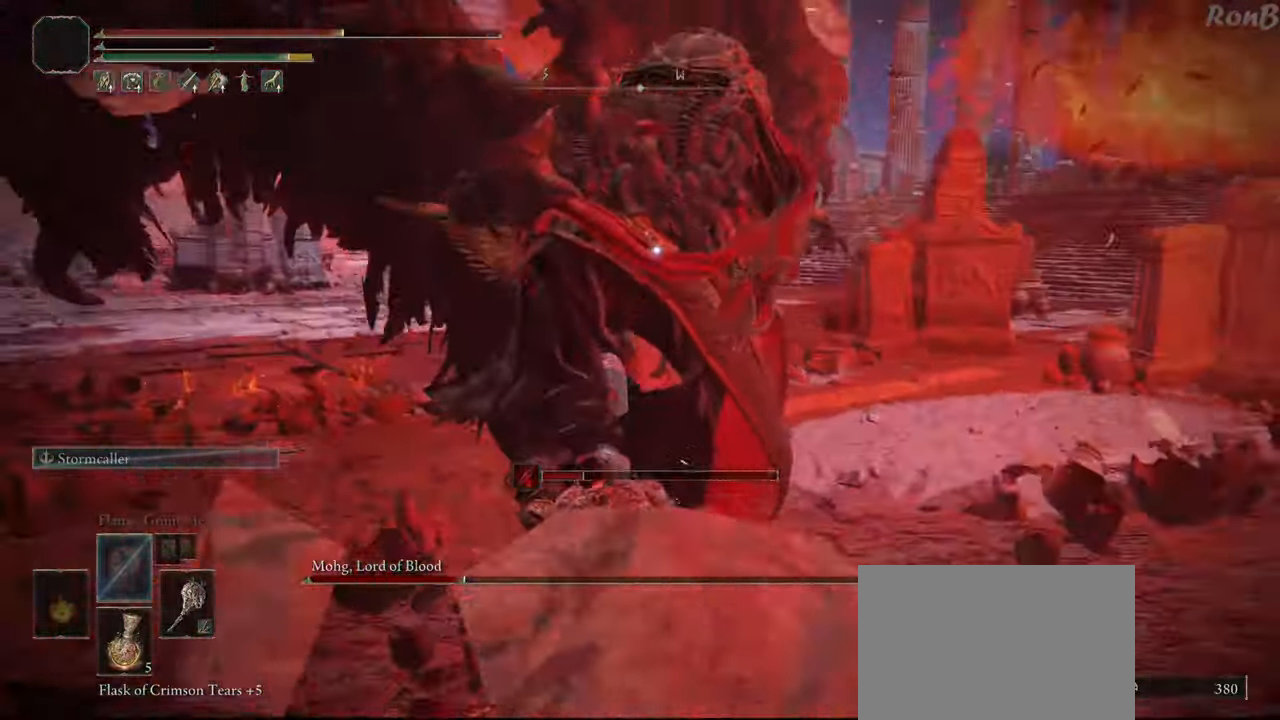
{"buttons": [], "left_stick": "up", "right_stick": "center", "events": [[50, "left_stick", "up-left"], [333, "SQUARE", "down"], [450, "SQUARE", "up"], [483, "left_stick", "up"]]}
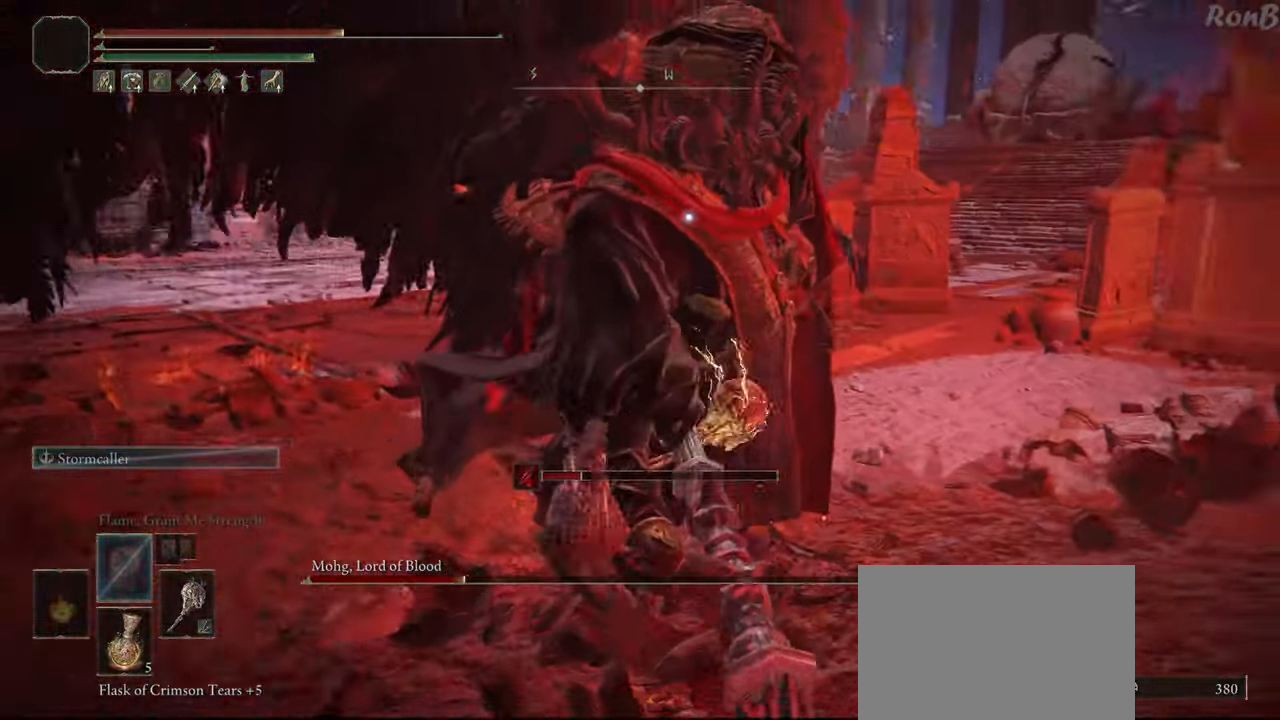
{"buttons": [], "left_stick": "right", "right_stick": "center", "events": [[17, "SQUARE", "down"], [83, "SQUARE", "up"], [233, "left_stick", "center"], [417, "left_stick", "right"]]}
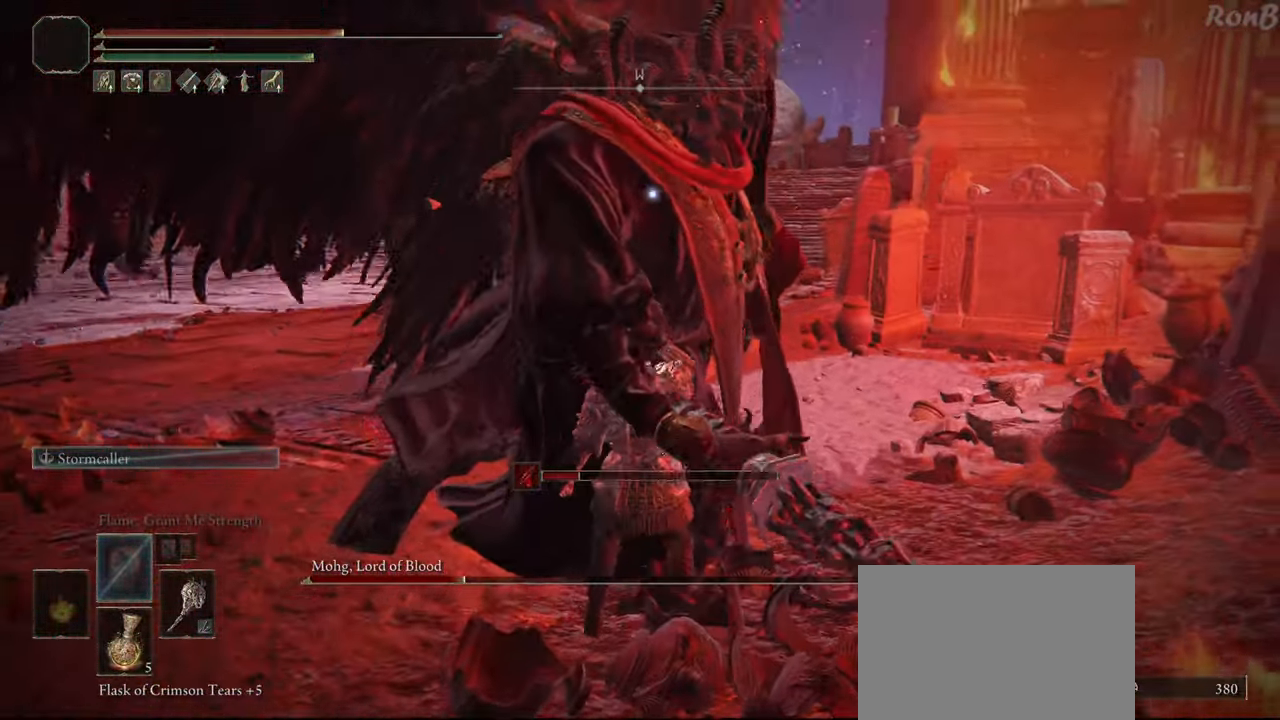
{"buttons": [], "left_stick": "up", "right_stick": "center", "events": [[100, "left_stick", "up-right"], [400, "left_stick", "up"]]}
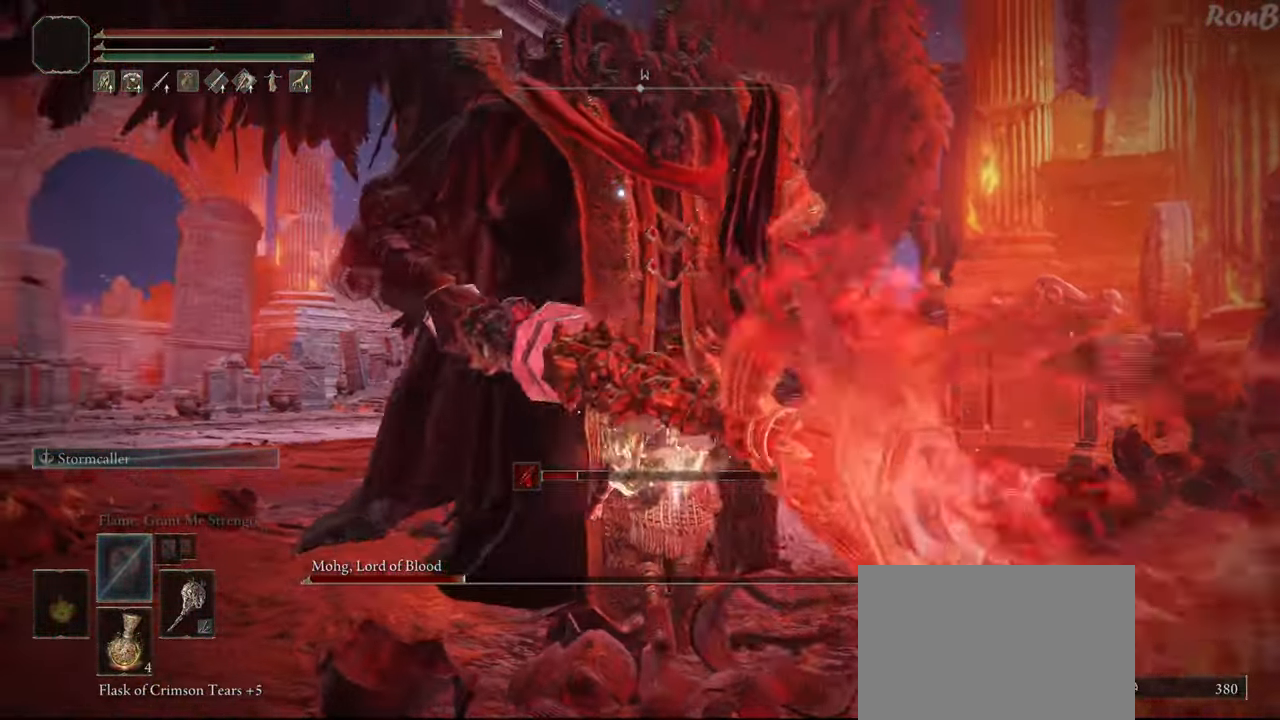
{"buttons": [], "left_stick": "up-right", "right_stick": "center", "events": [[417, "left_stick", "up-right"]]}